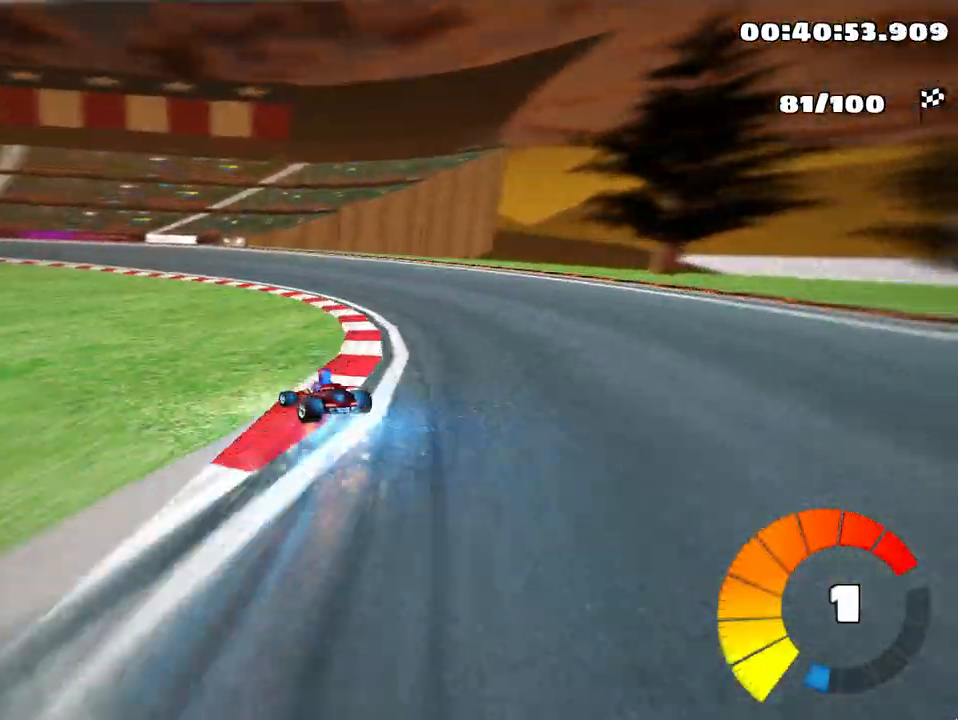
Gameplay with keyboard; each line is a JSON object with the keys held at the frame after it. "events" lists presses ("down") and releases ("up") of "down", "fire", "flag", "left", "look", "nitro", "right", "skid" and "up" between this image and that frame as [ms after this image, input, new state], when the widget could be followed in between. No other keys are recorded. Mouse input is not recorded. Key names are as the overlay labels them; some are game actions (e.g. jump) rather than physical keys.
{"keys": ["left", "skid", "up"], "events": []}
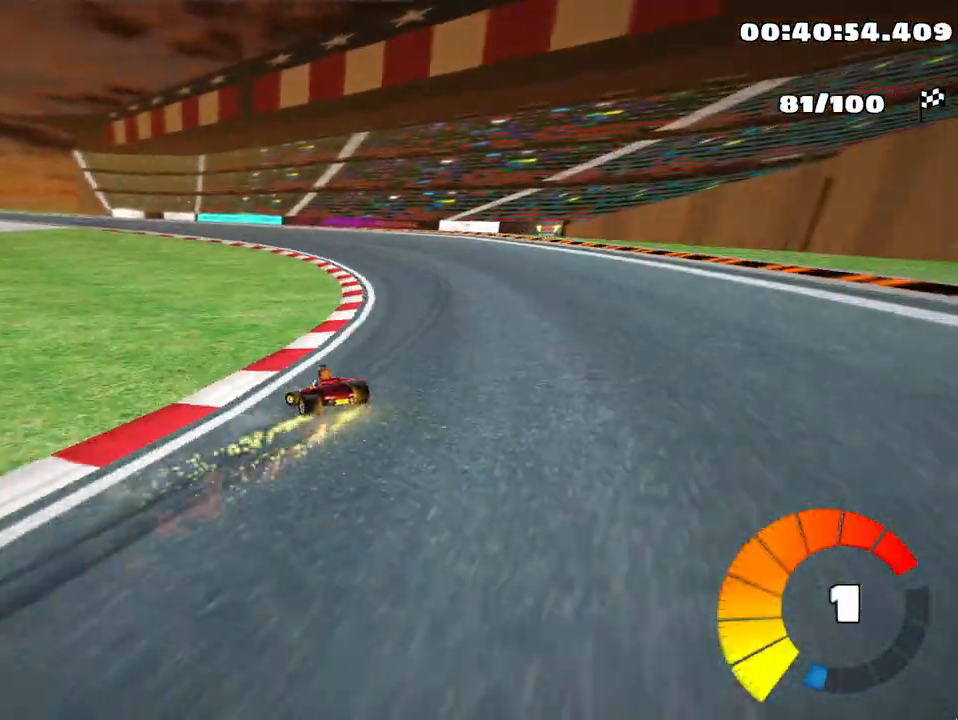
{"keys": ["left", "skid", "up"], "events": []}
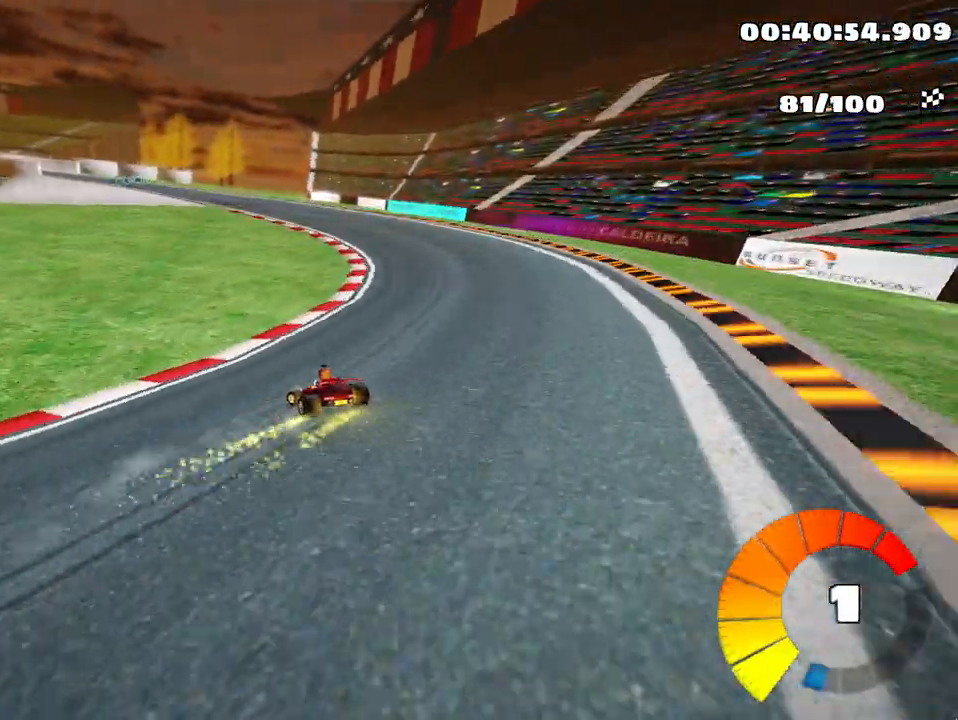
{"keys": ["left", "skid", "up"], "events": []}
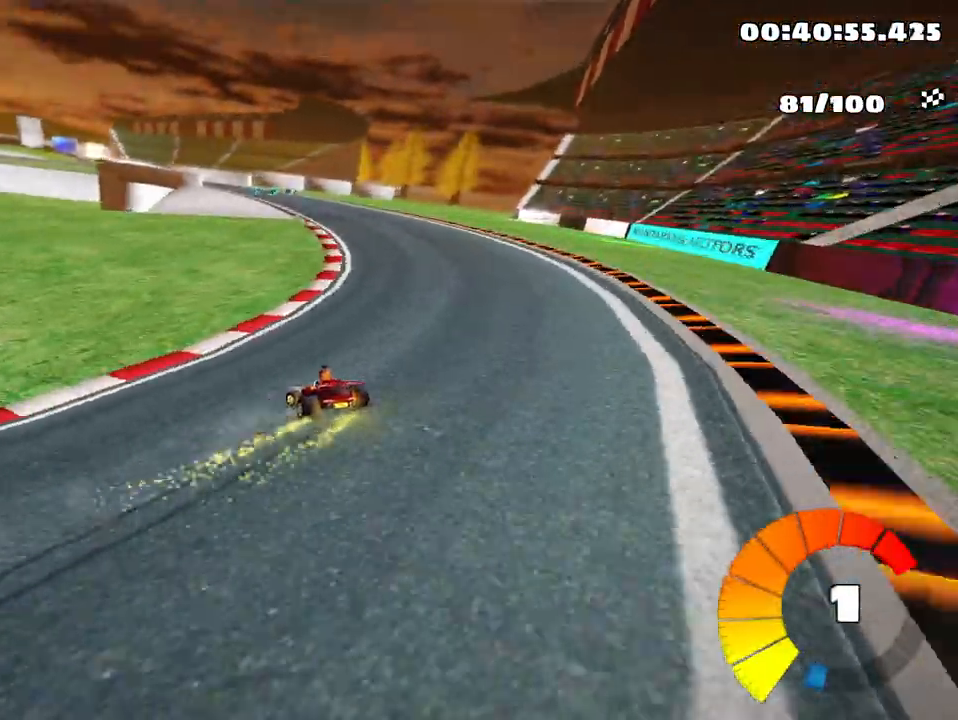
{"keys": ["left", "skid", "up"], "events": []}
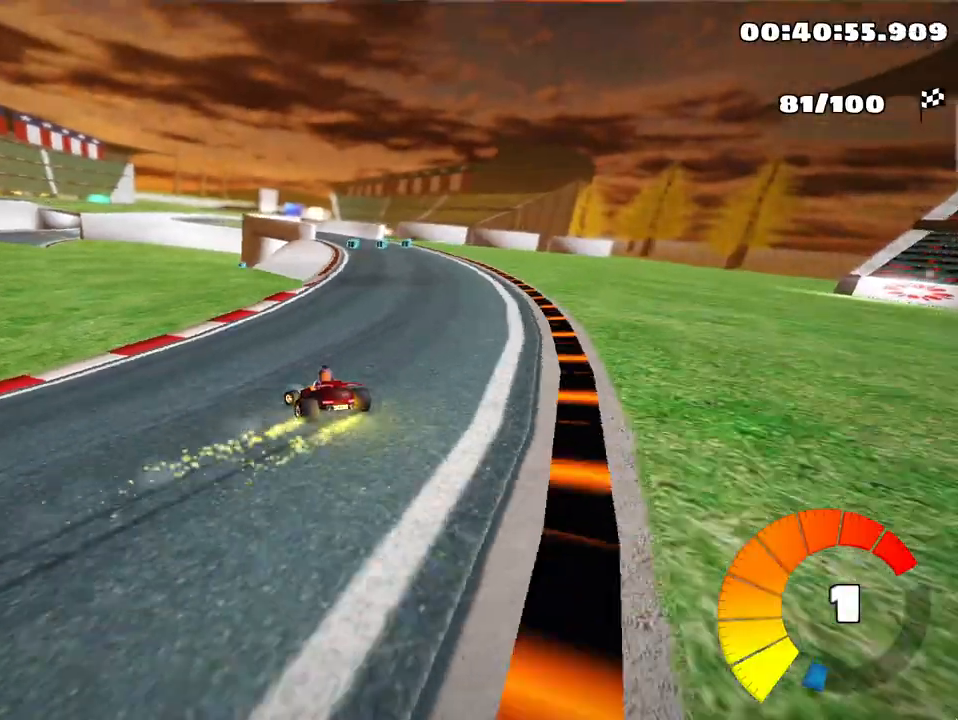
{"keys": ["up"], "events": [[300, "left", "up"], [383, "skid", "up"]]}
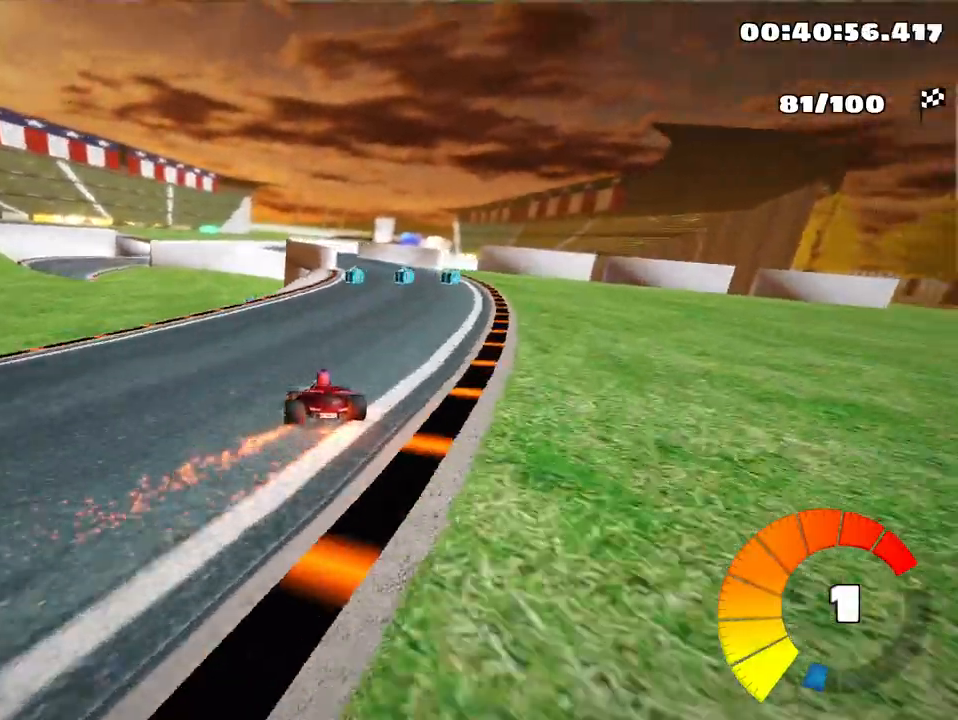
{"keys": ["left", "up"], "events": [[200, "right", "down"], [250, "right", "up"], [467, "left", "down"]]}
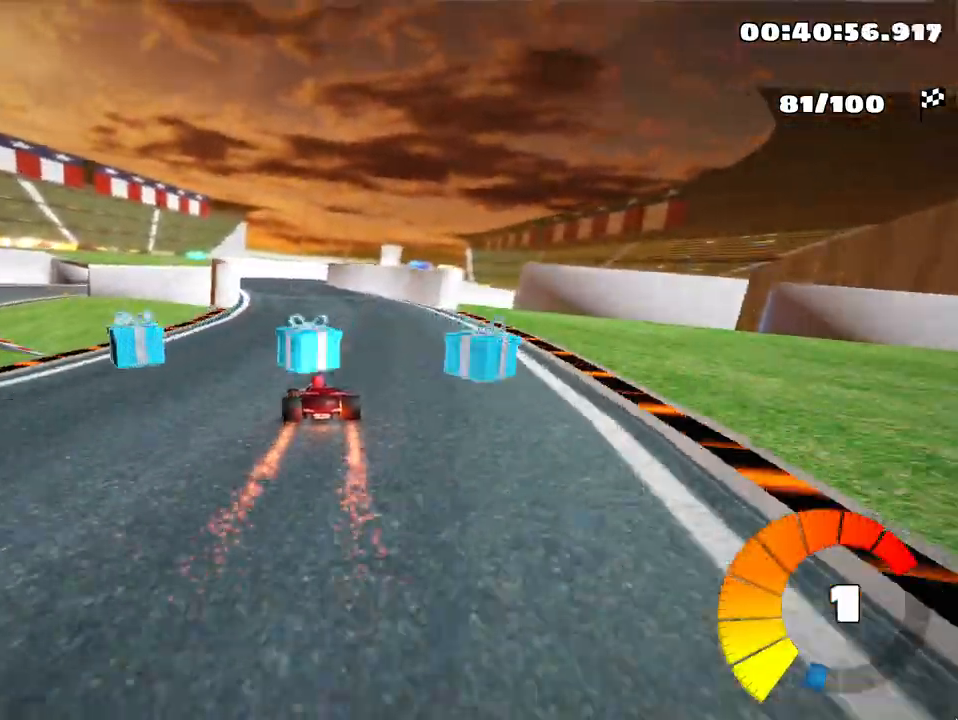
{"keys": ["right", "skid", "up"], "events": [[150, "left", "up"], [233, "skid", "down"], [283, "right", "down"]]}
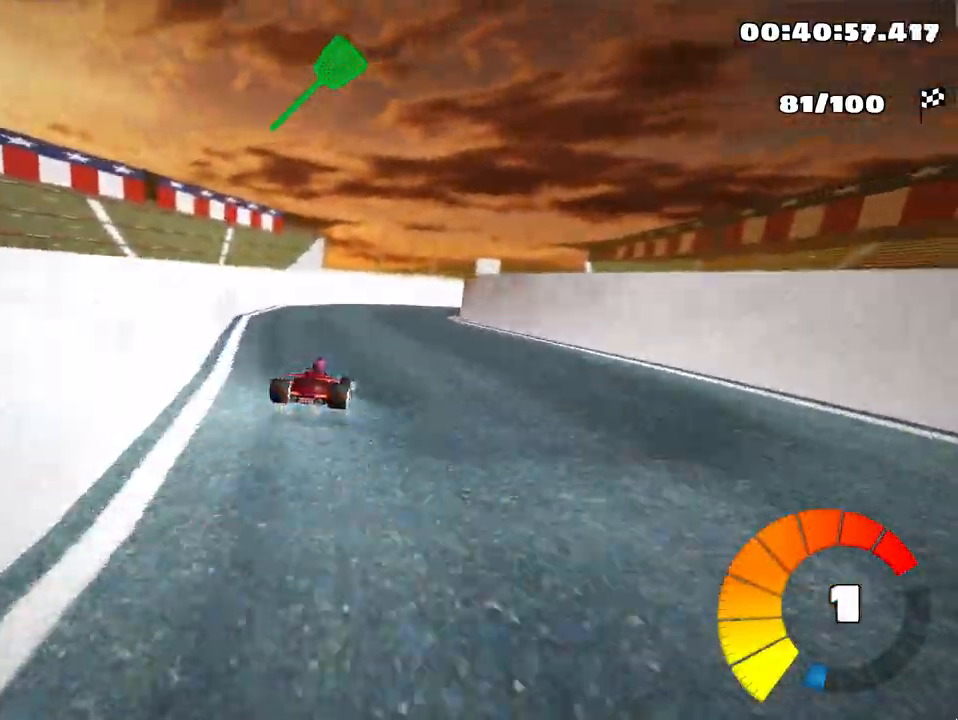
{"keys": ["right", "up"], "events": [[183, "skid", "up"]]}
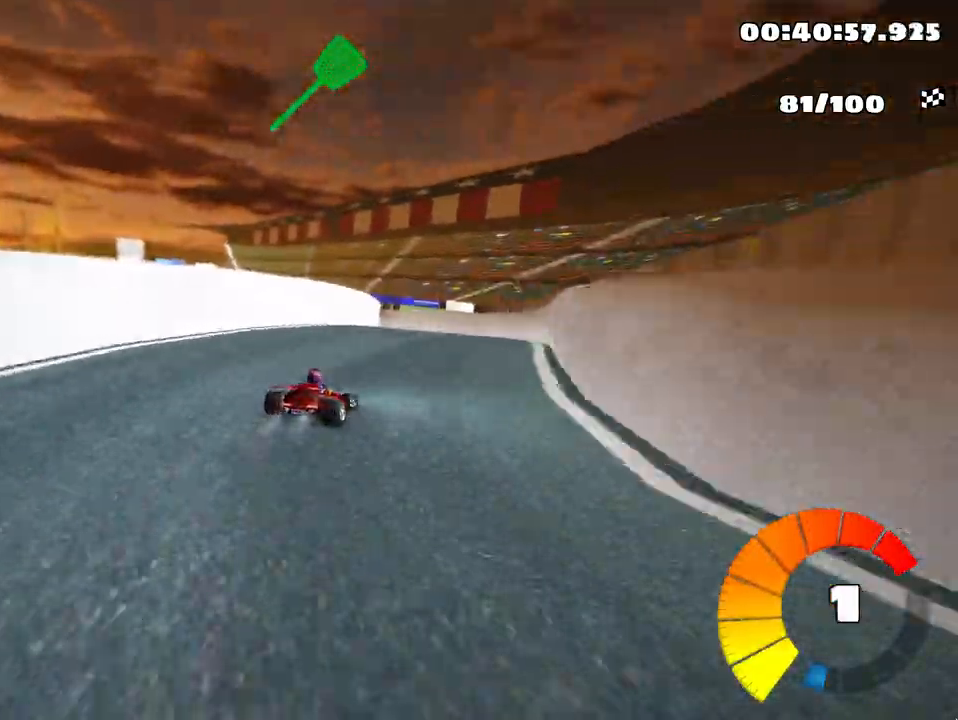
{"keys": ["left", "skid", "up"], "events": [[17, "right", "up"], [67, "left", "down"], [100, "skid", "down"]]}
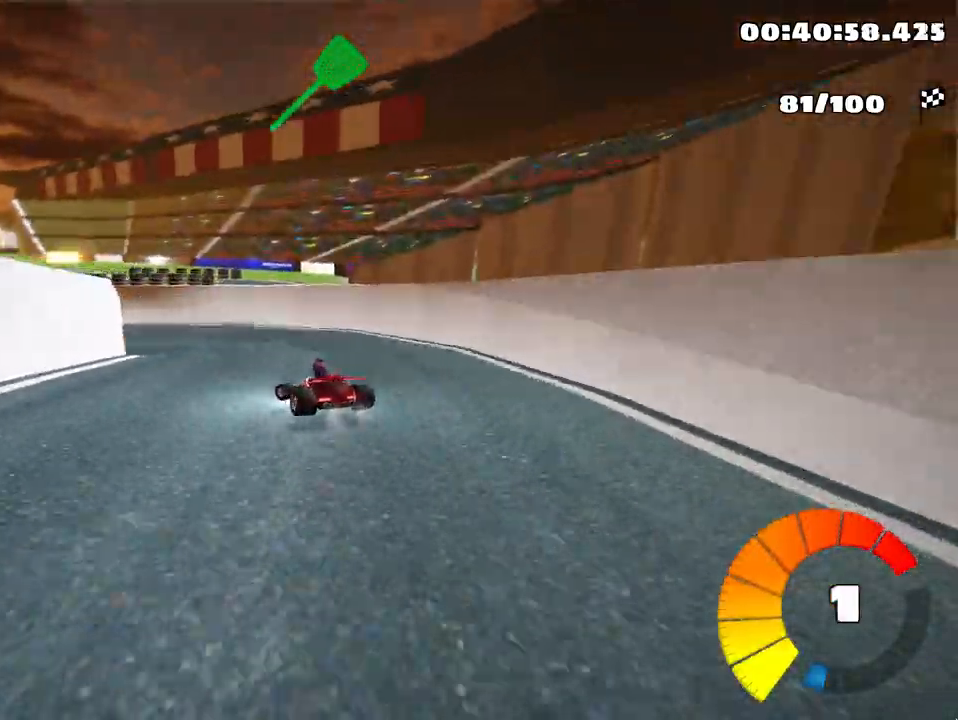
{"keys": ["left", "up"], "events": [[17, "skid", "up"], [283, "skid", "down"], [483, "skid", "up"]]}
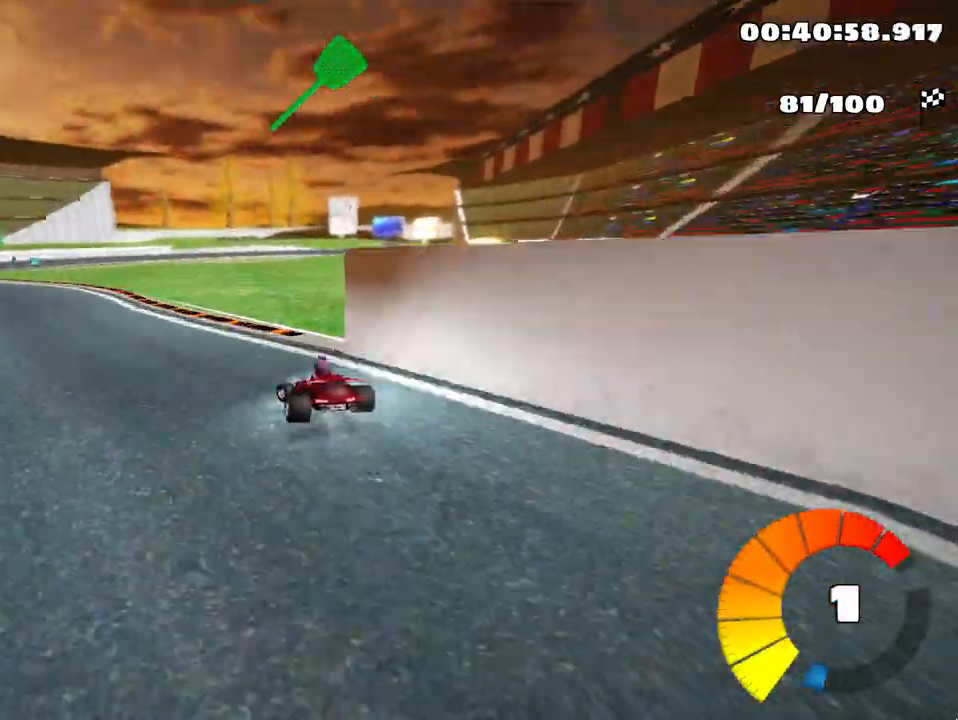
{"keys": ["left", "up"], "events": [[300, "nitro", "down"], [400, "nitro", "up"]]}
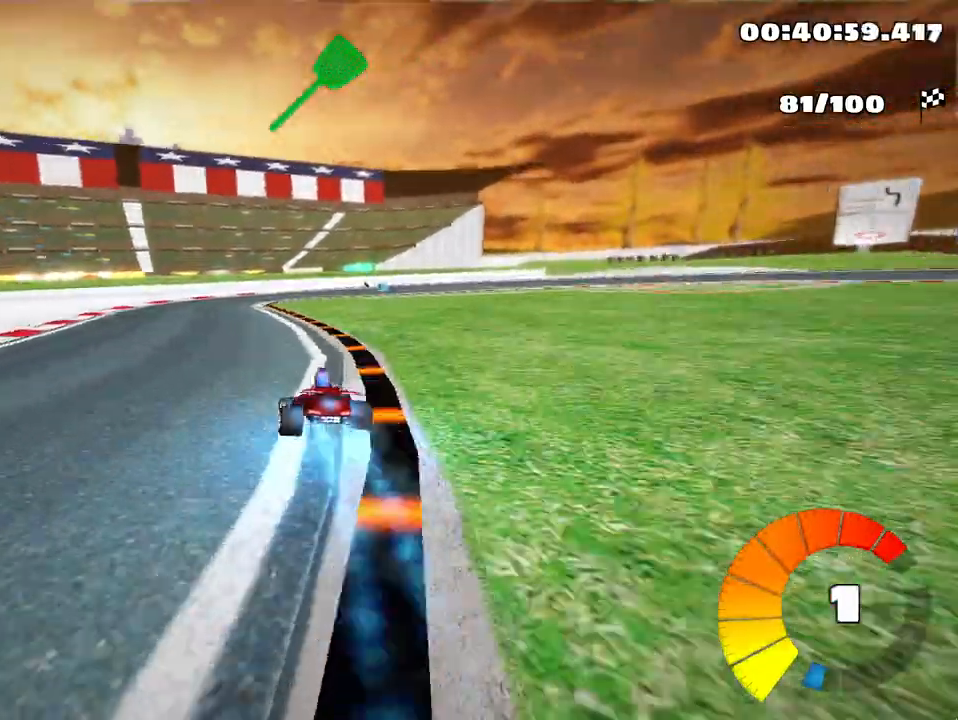
{"keys": ["right", "skid", "up"], "events": [[17, "left", "up"], [183, "right", "down"], [183, "skid", "down"]]}
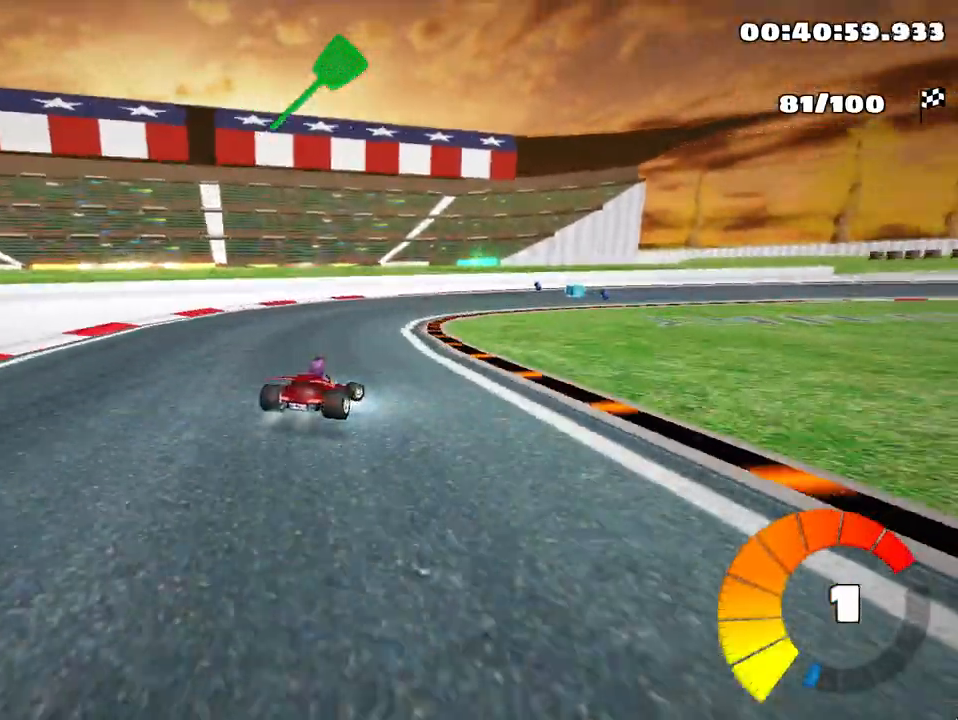
{"keys": ["right", "skid", "up"], "events": []}
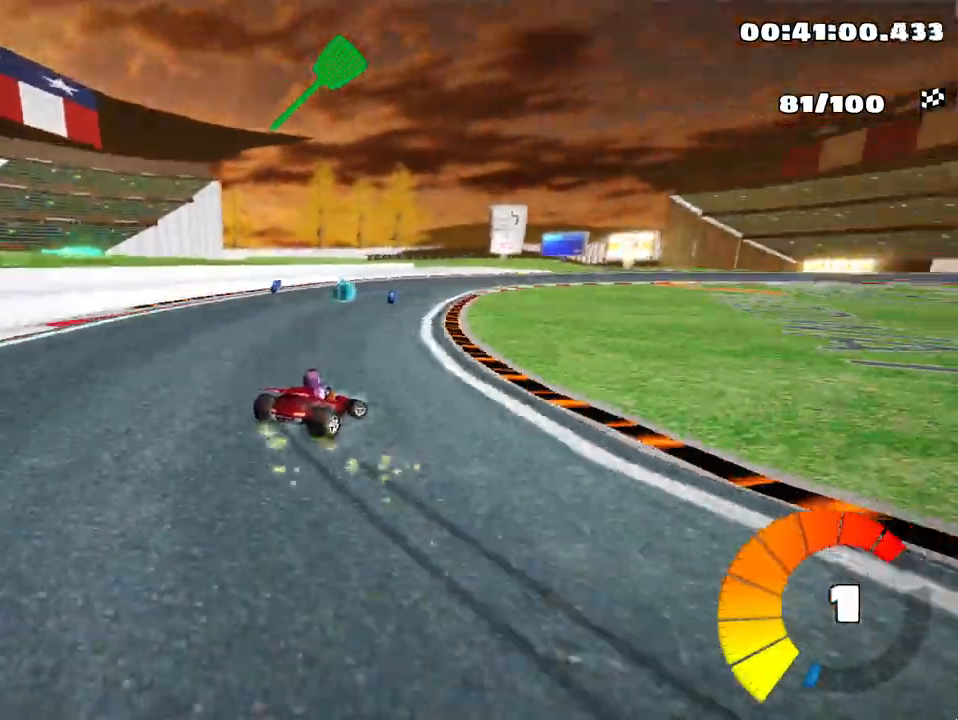
{"keys": ["right", "skid", "up"], "events": []}
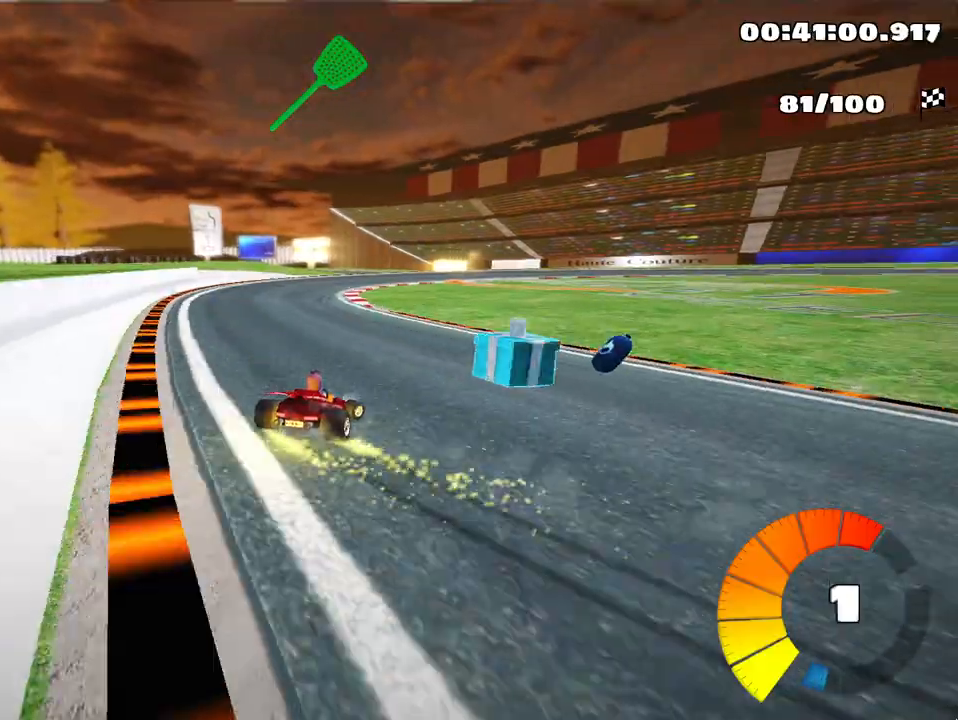
{"keys": ["right", "skid", "up"], "events": []}
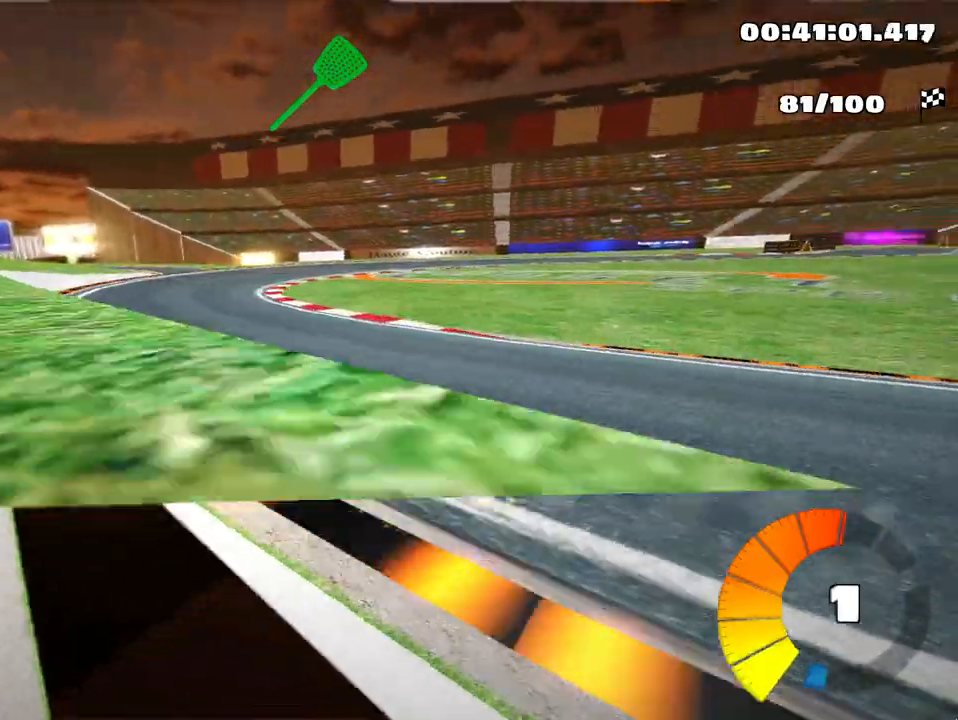
{"keys": ["left", "skid", "up"], "events": [[50, "nitro", "down"], [100, "nitro", "up"], [233, "left", "down"], [350, "right", "up"]]}
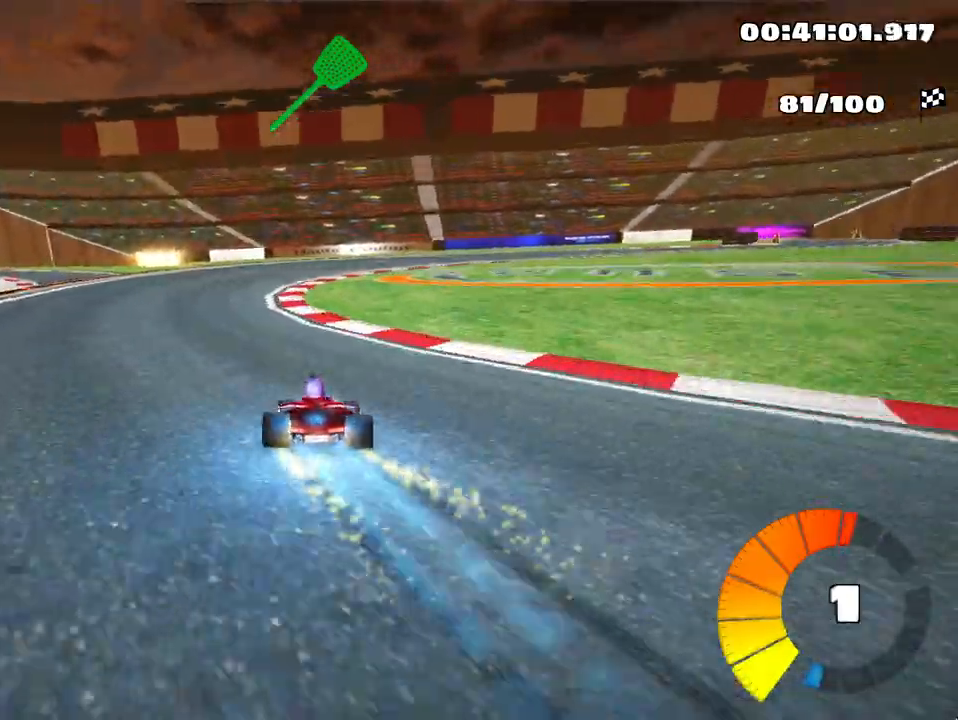
{"keys": ["right", "skid", "up"], "events": [[50, "left", "up"], [250, "right", "down"]]}
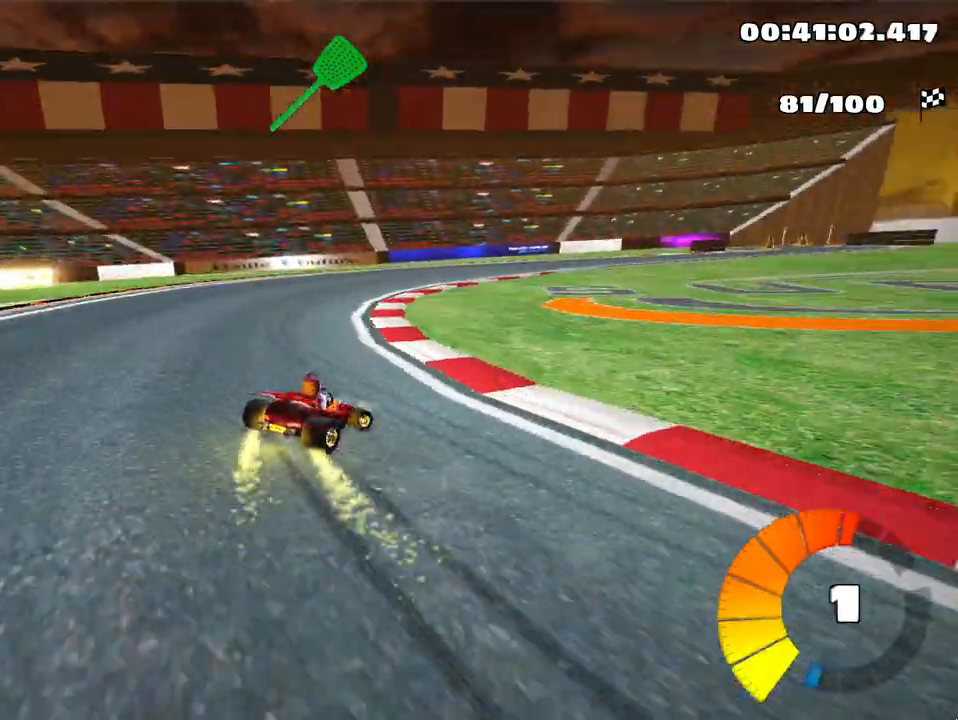
{"keys": ["right", "up"], "events": [[500, "skid", "up"]]}
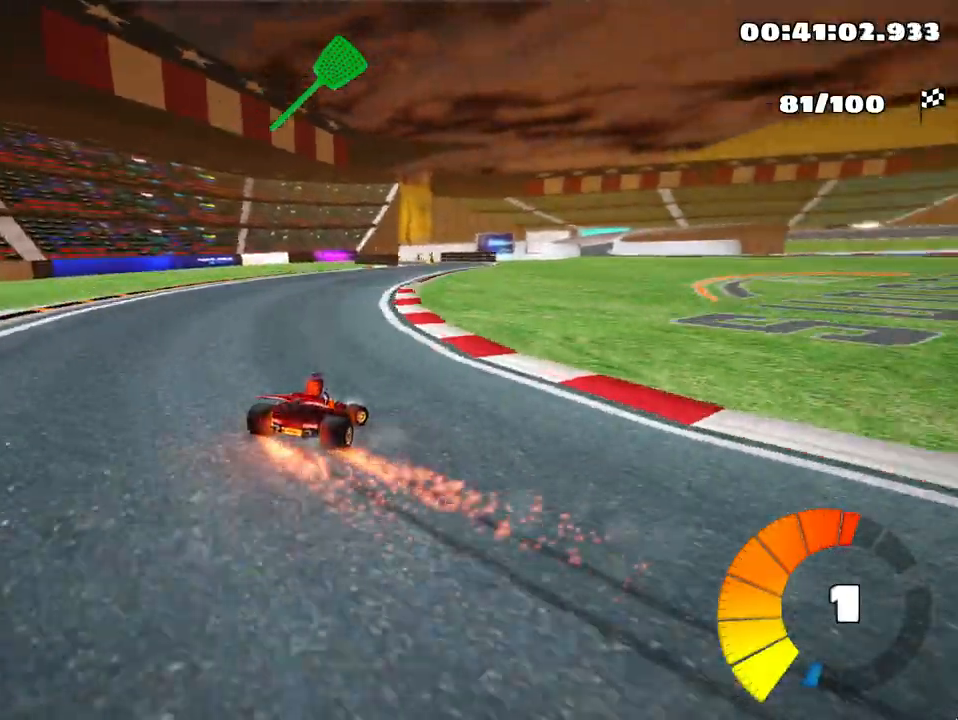
{"keys": ["up"], "events": [[117, "right", "up"]]}
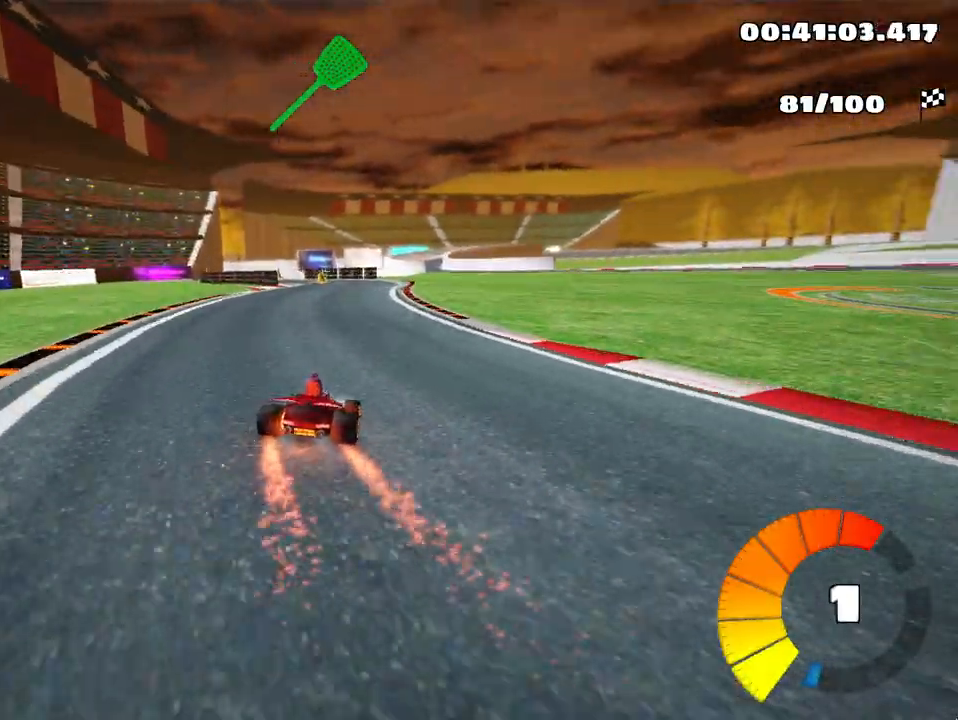
{"keys": ["up"], "events": [[33, "left", "down"], [333, "left", "up"]]}
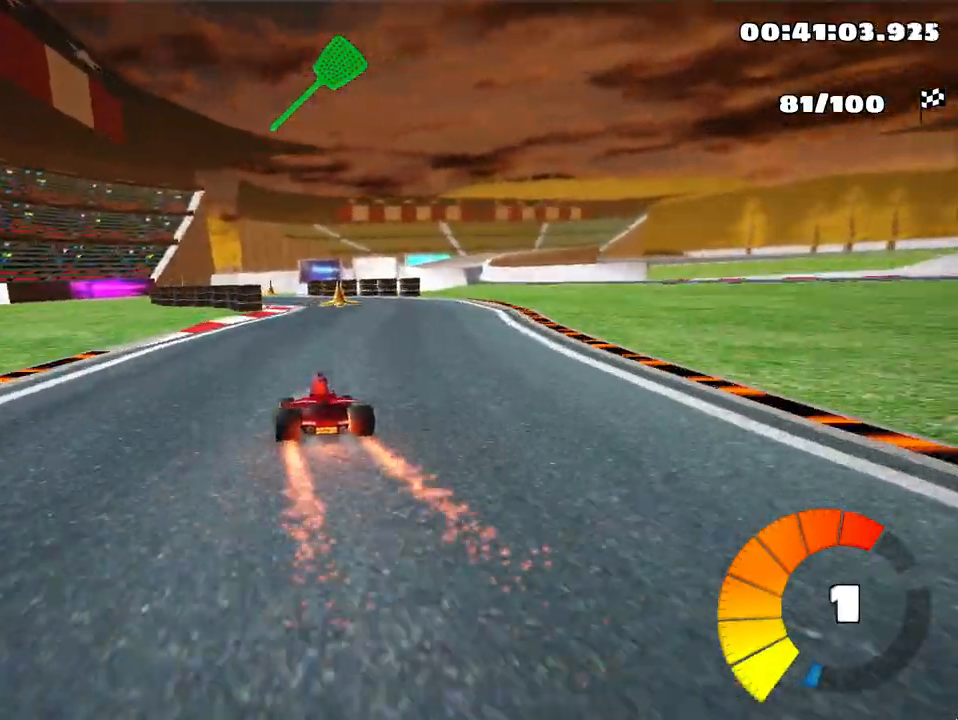
{"keys": ["left", "up"], "events": [[150, "right", "down"], [300, "right", "up"], [450, "left", "down"]]}
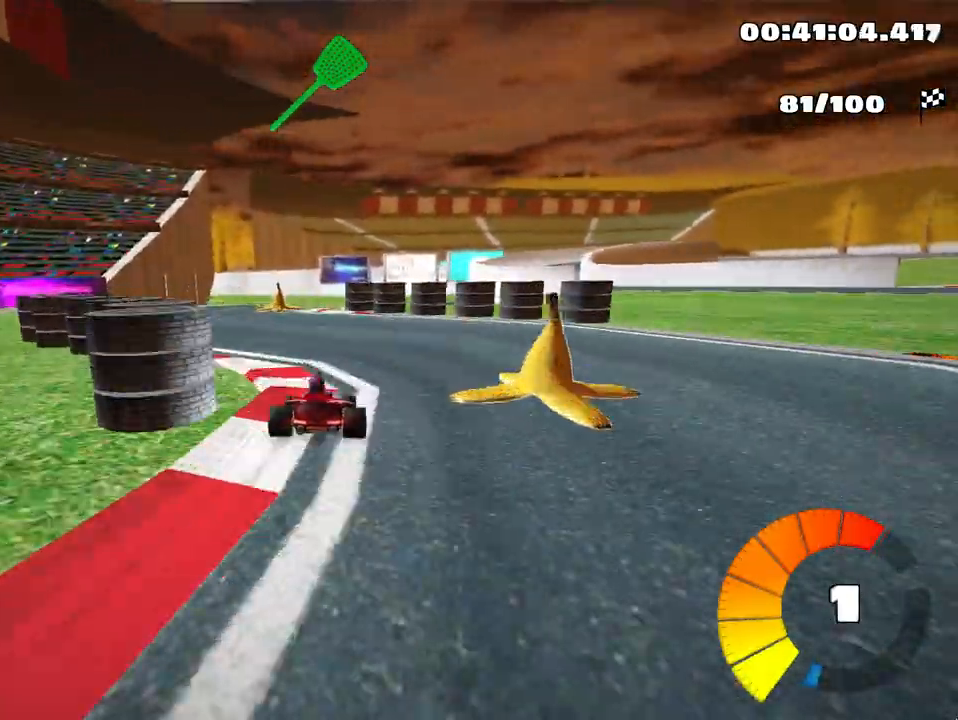
{"keys": ["right", "skid", "up"], "events": [[133, "left", "up"], [150, "right", "down"], [183, "skid", "down"]]}
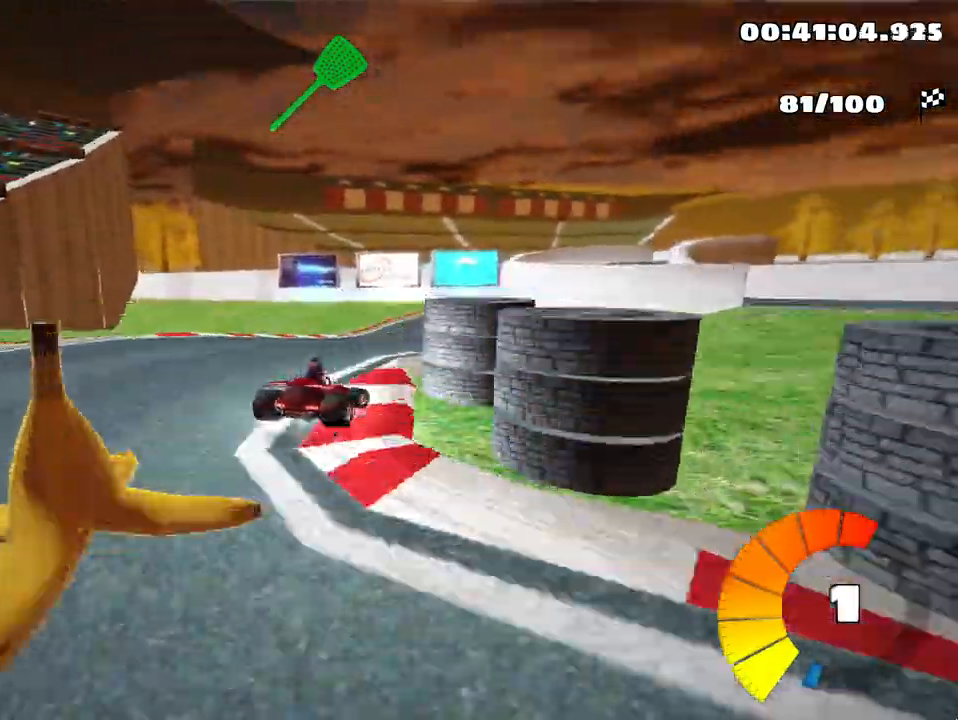
{"keys": ["left", "skid", "up"], "events": [[17, "right", "up"], [50, "left", "down"], [67, "nitro", "down"], [200, "nitro", "up"]]}
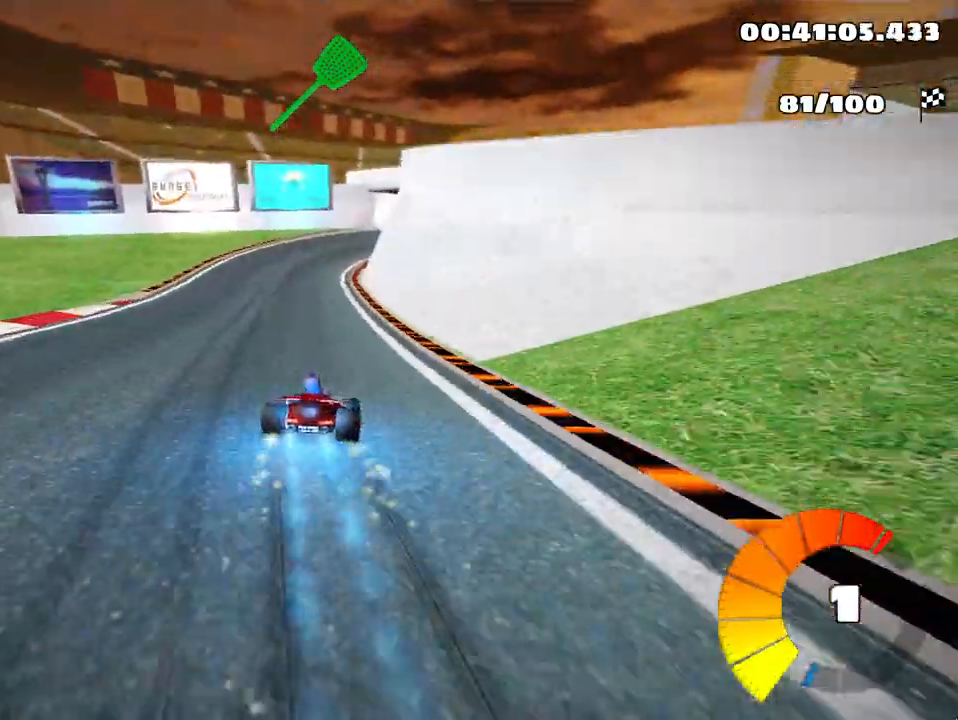
{"keys": ["left", "skid", "up"], "events": []}
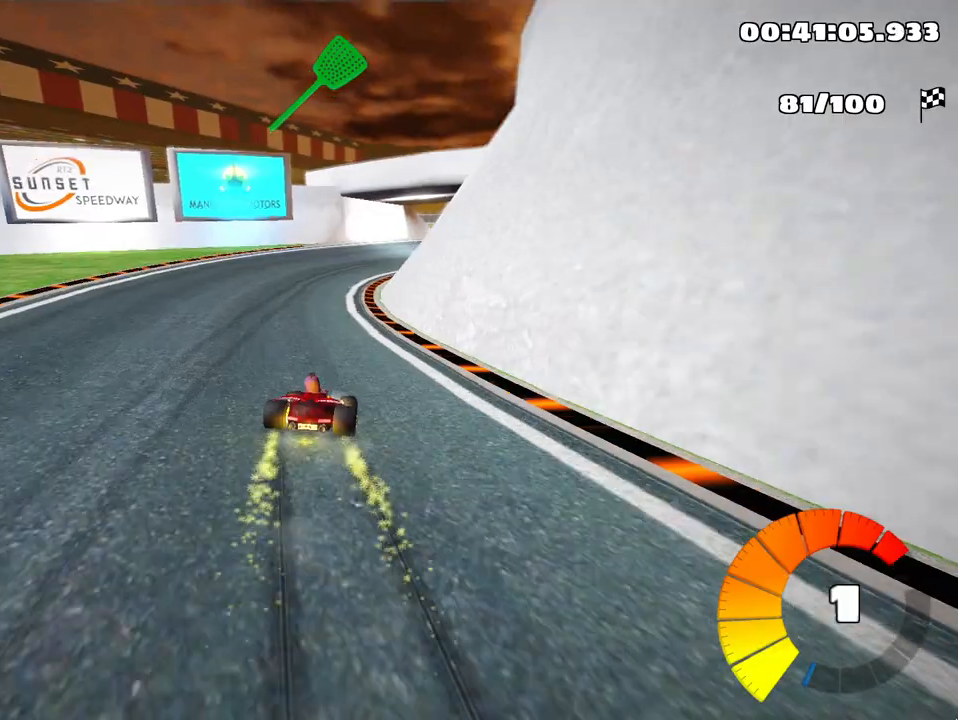
{"keys": ["right", "skid", "up"], "events": [[217, "right", "down"], [300, "left", "up"]]}
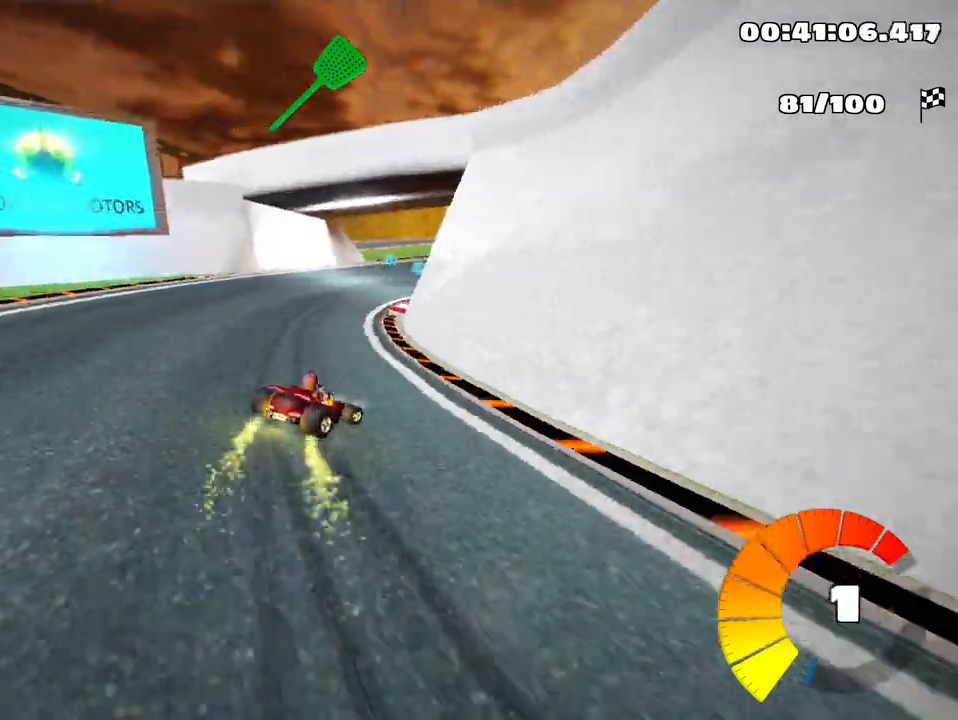
{"keys": ["skid", "up"], "events": [[183, "left", "down"], [300, "right", "up"], [417, "left", "up"]]}
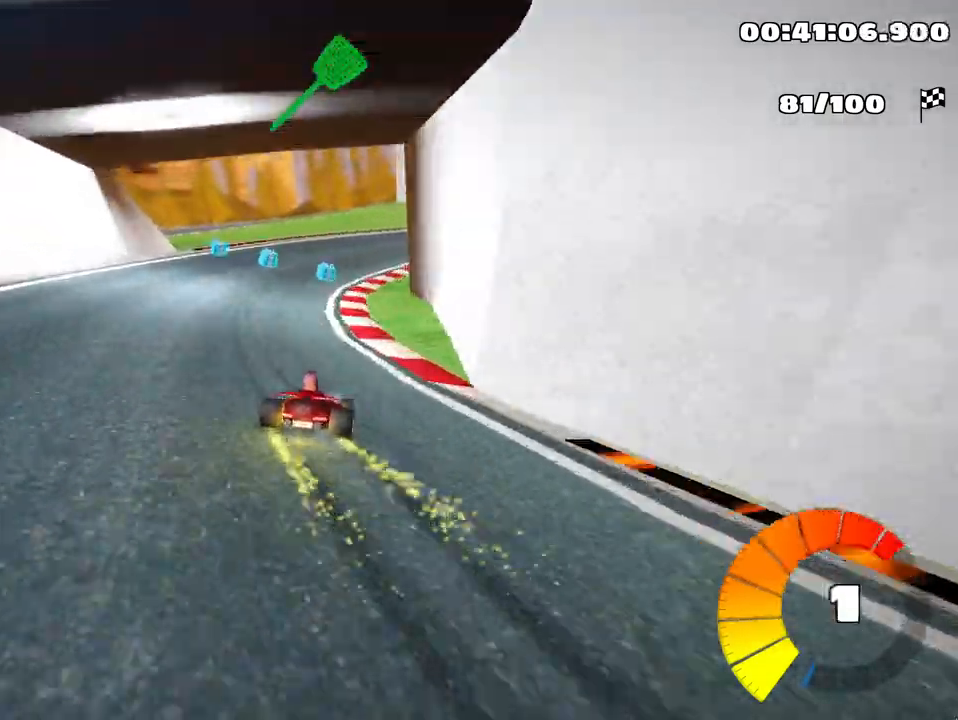
{"keys": ["right", "skid", "up"], "events": [[17, "right", "down"]]}
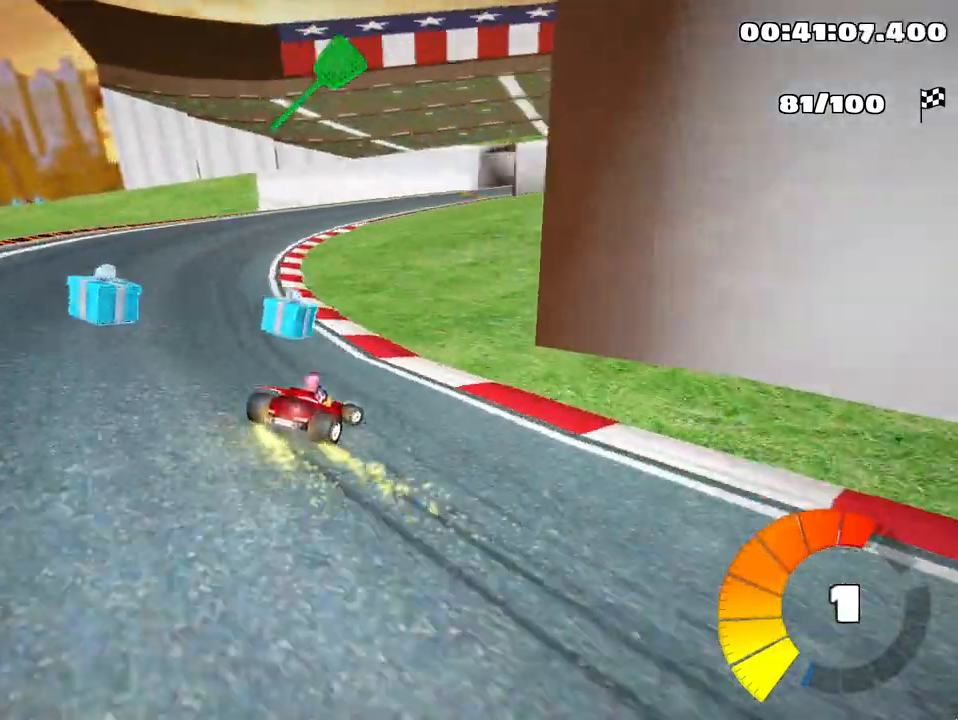
{"keys": ["right", "skid", "up"], "events": [[17, "left", "down"], [117, "right", "up"], [150, "nitro", "down"], [267, "nitro", "up"], [367, "left", "up"], [383, "right", "down"]]}
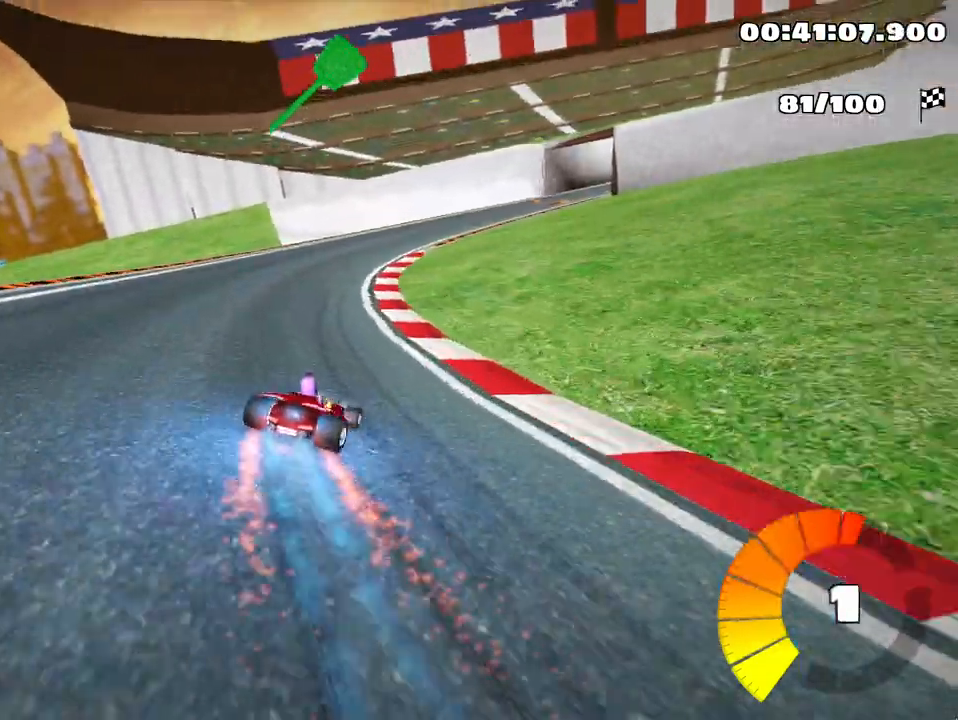
{"keys": ["skid", "up"], "events": [[183, "left", "down"], [233, "right", "up"], [350, "left", "up"]]}
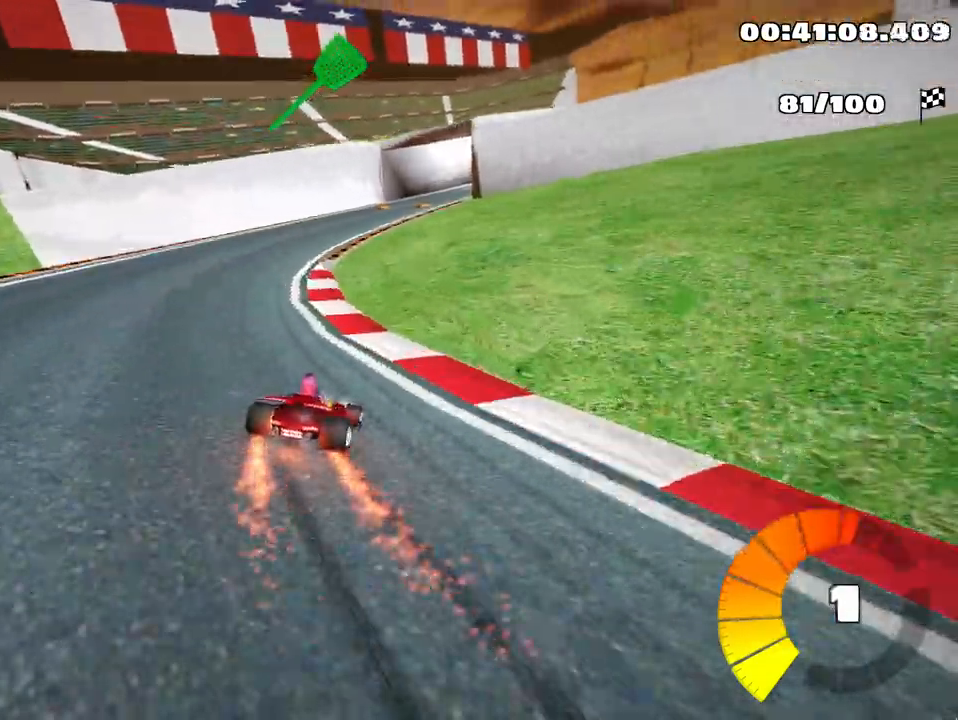
{"keys": ["up"], "events": [[17, "skid", "up"]]}